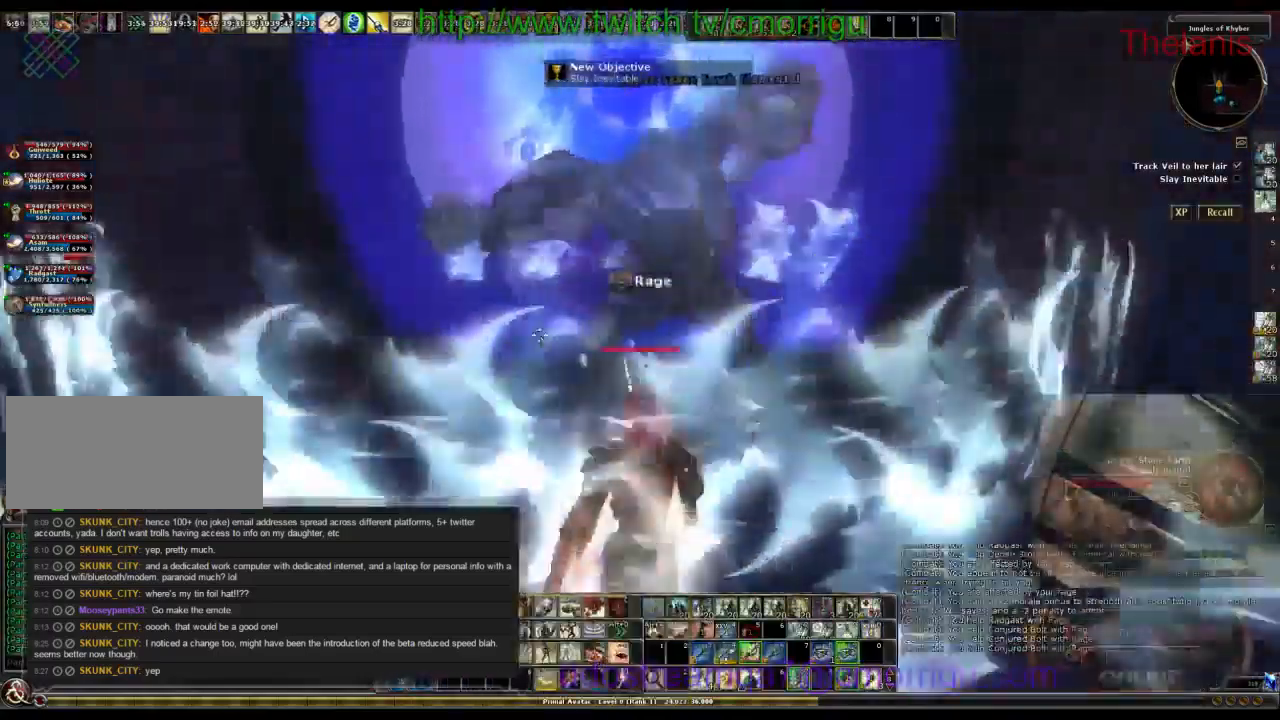
Gameplay with keyboard; each line is a JSON object with the keys held at the frame after it. "events" lists presses ("down") and releases ("up") of ".", "/", "0", "1", "2", "3", "4", "5", "6", "7", "8", "9", "a", "b", "backslash", "backspace", "c", "caps_lock", "comma", "ctrl_l", "ctrl_r", "d", "e", "equals", "escape", "f", "f1", "f10", "f11", "f12", "f2", "f3", "f4", "f5", "f6", "f7", "f8", "f9", "g", "h", "i", "j", "k", "l", "lbracket", "m", "minus", "n", "o", "p", "q", "quote", "r", "rbracket", "return", "s", "semicolon", "shift_l", "shift_r", "space", "t", "tab", "tilde", "u", "v", "w", "x", "y" and "z" between this image and that frame as [ms after this image, input, new state], when the widget could be followed in between. No other keys are recorded. Mouse input is not recorded.
{"keys": [], "events": [[267, "w", "up"]]}
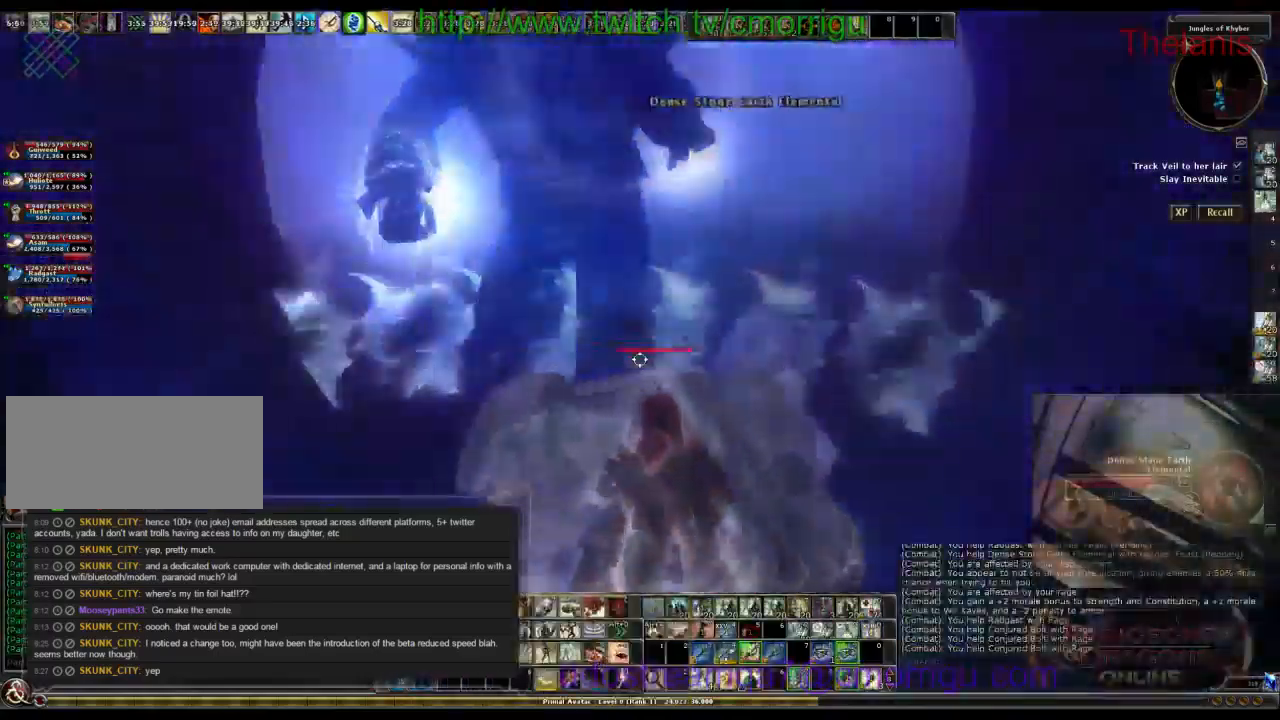
{"keys": ["s"], "events": [[167, "s", "down"]]}
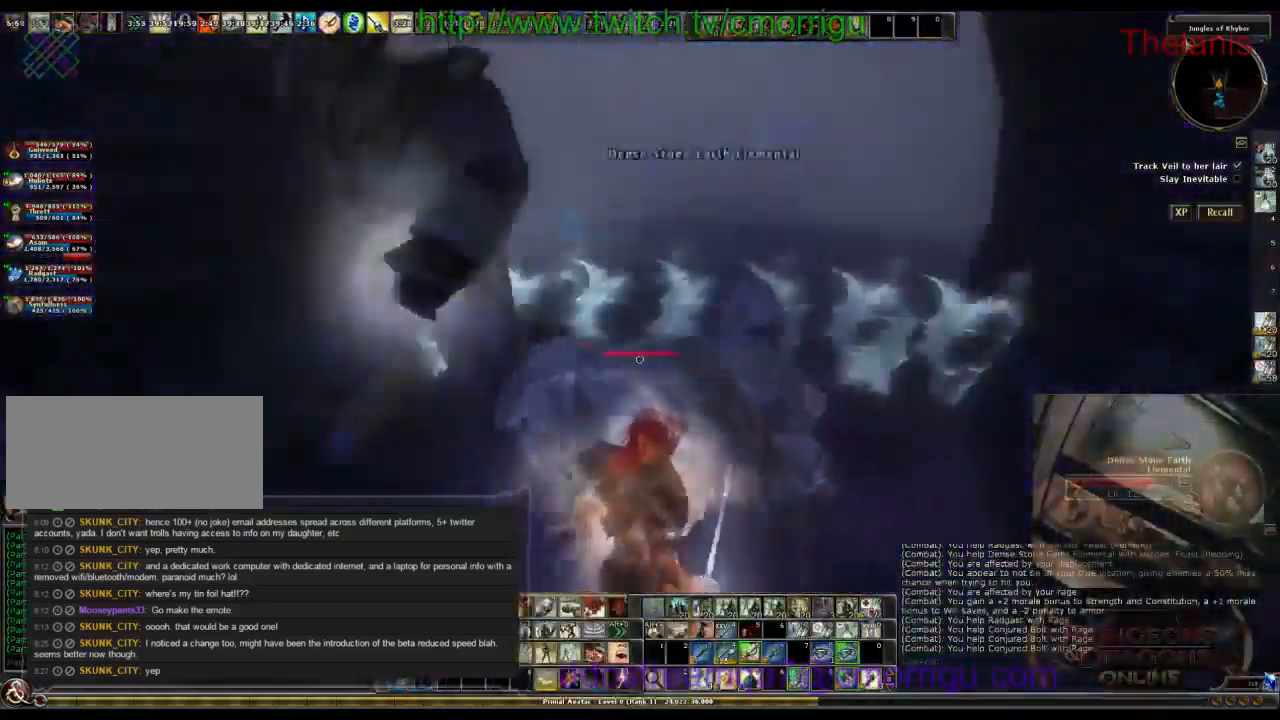
{"keys": ["a"]}
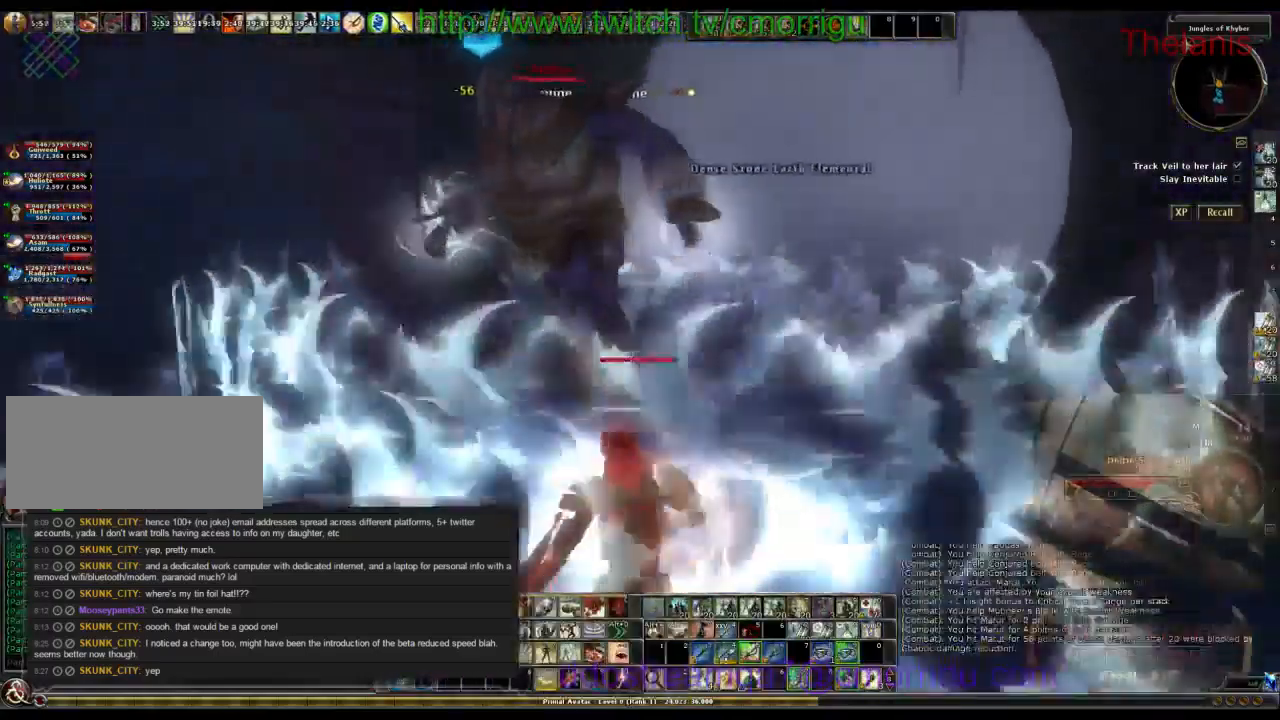
{"keys": []}
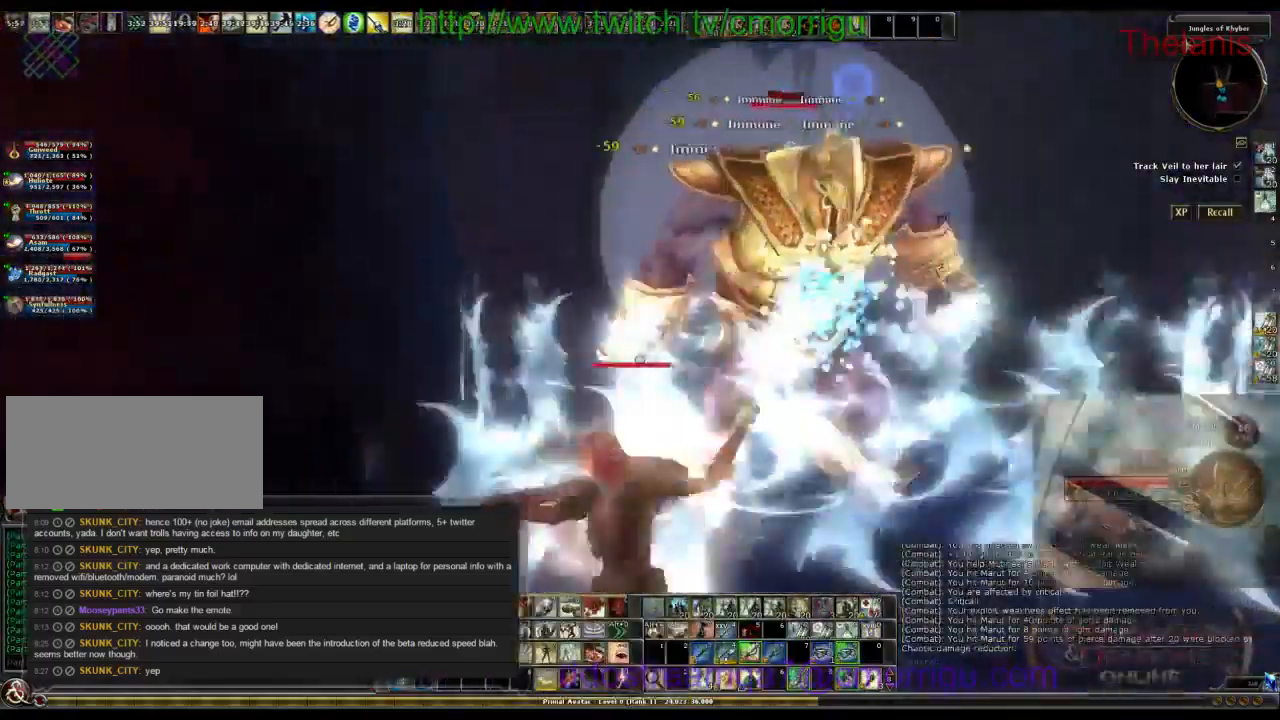
{"keys": [], "events": []}